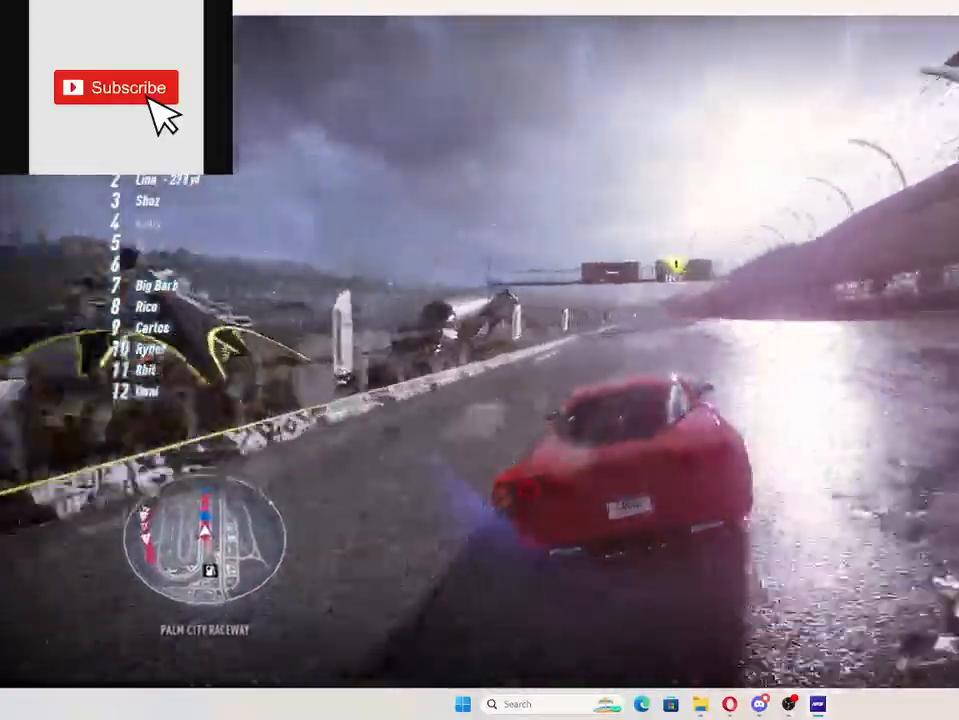
Gameplay with a controller (Xbox layout); each line is a JSON object with the inputs held at the frame after it. "events" lists button and stick changes between this image and that frame as [ms after this image, input, new state], when the widget could be followed in between. Not read: right_stick.
{"buttons": ["R2"], "left_stick": "center", "events": []}
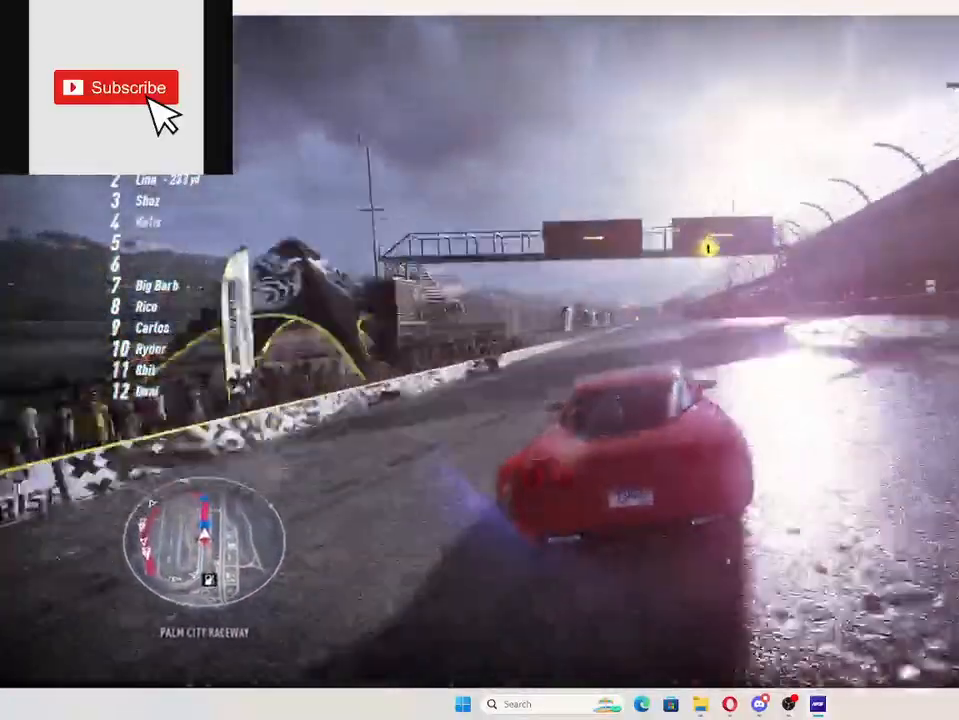
{"buttons": ["R2"], "left_stick": "center", "events": [[101, "left_stick", "right"], [334, "left_stick", "center"]]}
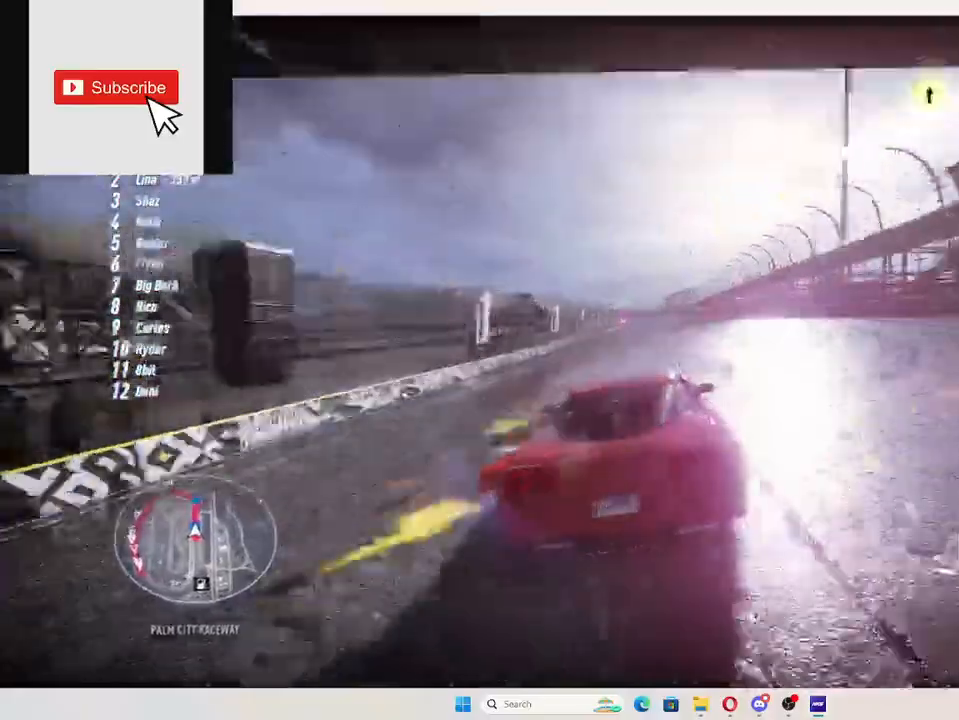
{"buttons": ["R2"], "left_stick": "up", "events": [[434, "left_stick", "up"]]}
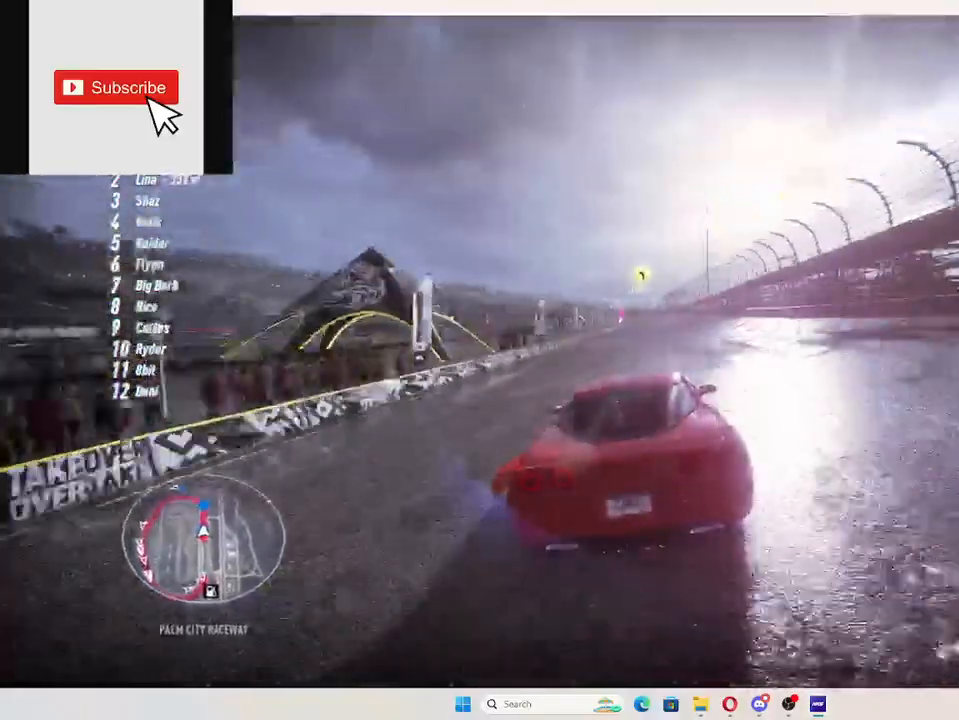
{"buttons": ["R2"], "left_stick": "up", "events": []}
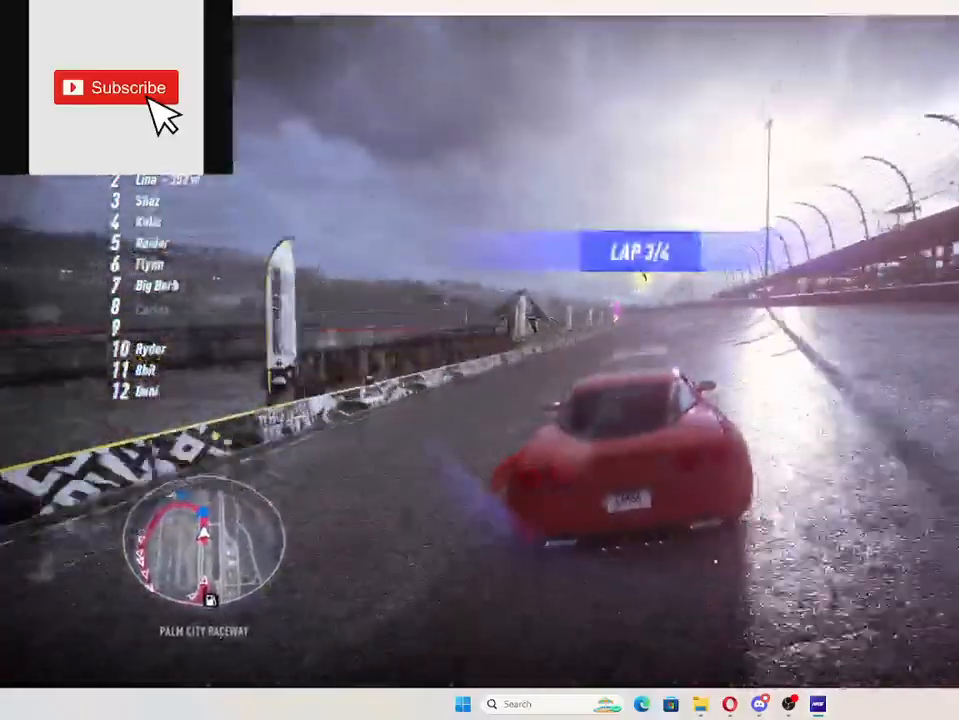
{"buttons": ["R2"], "left_stick": "up", "events": []}
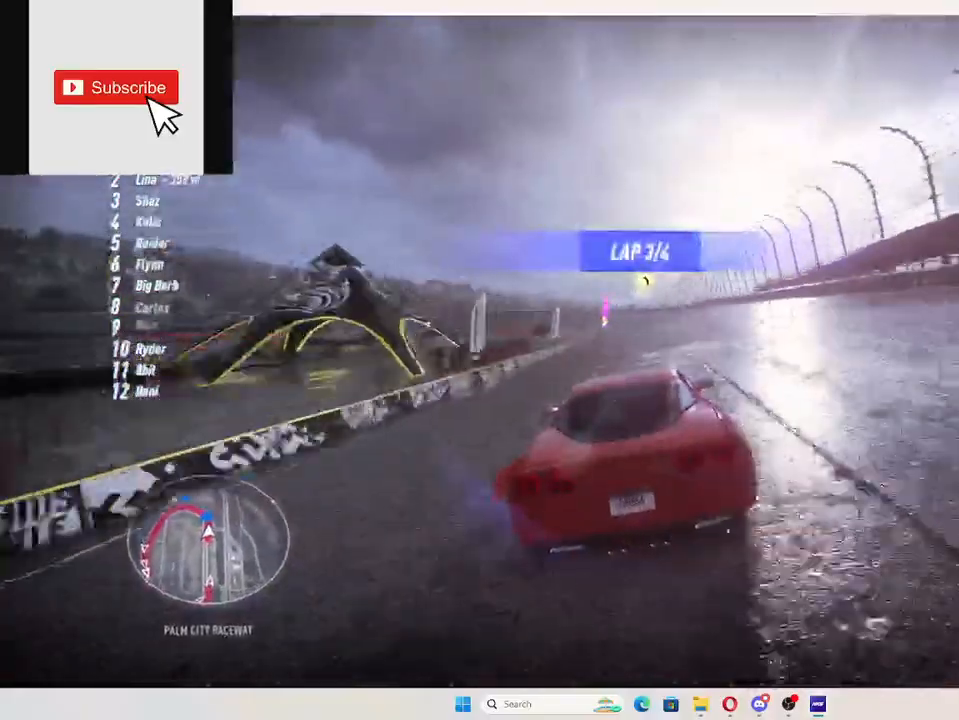
{"buttons": ["R2"], "left_stick": "up", "events": []}
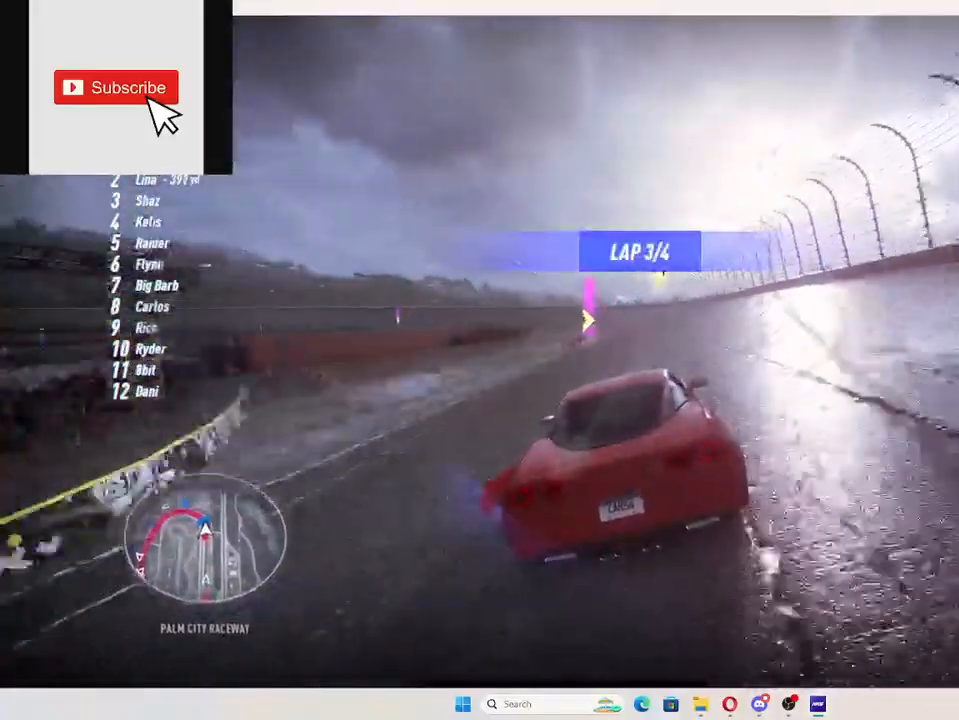
{"buttons": ["R2"], "left_stick": "up-left", "events": [[284, "left_stick", "up-left"]]}
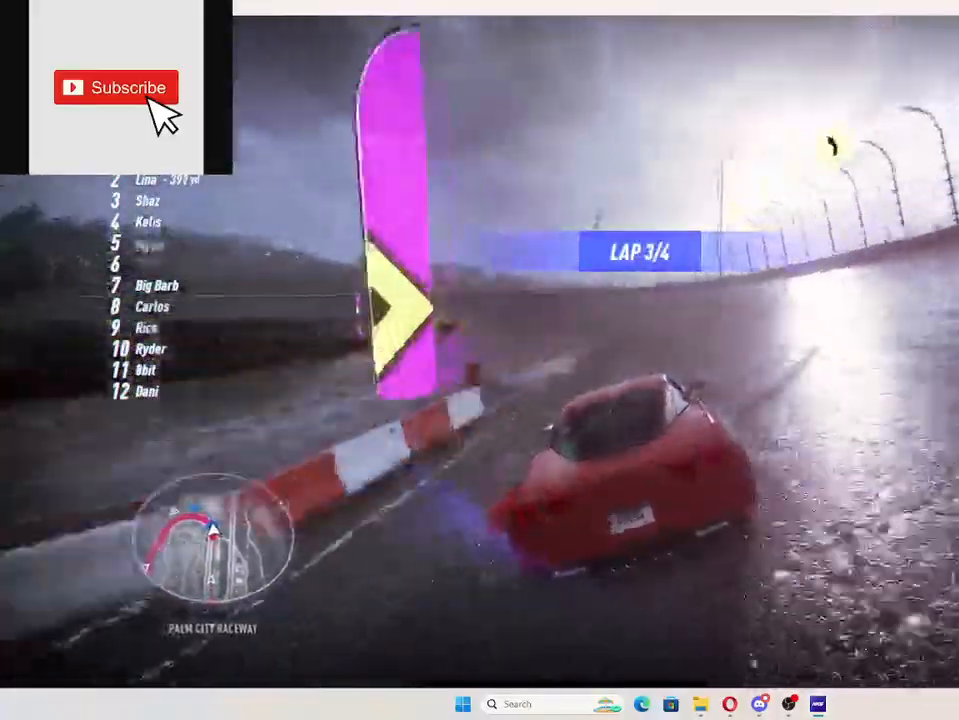
{"buttons": ["R2"], "left_stick": "up-left", "events": [[267, "R2", "up"], [401, "R2", "down"]]}
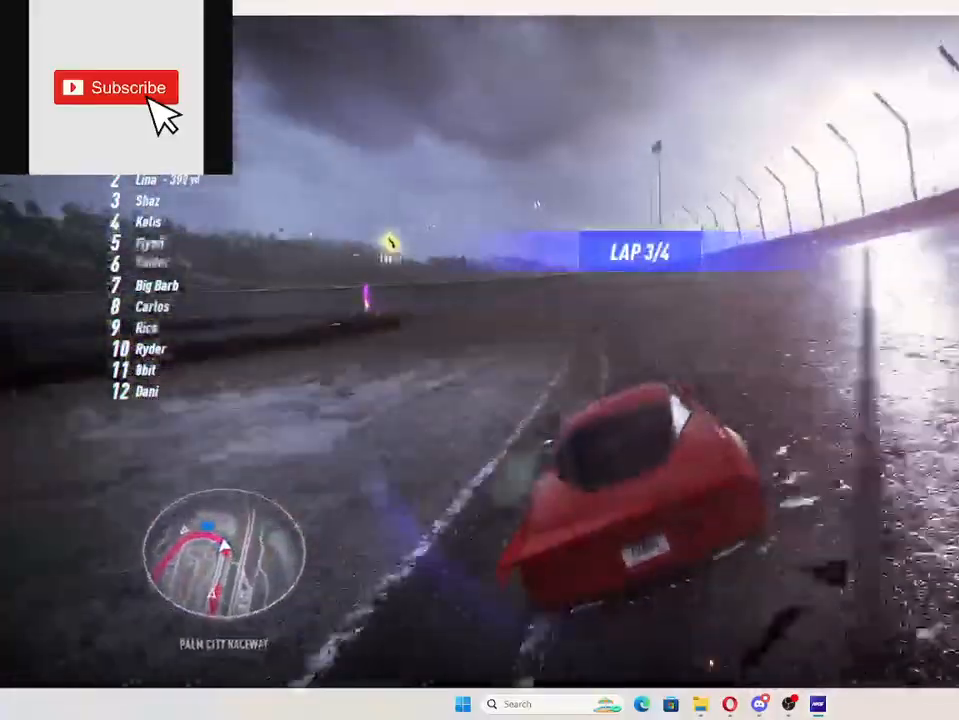
{"buttons": ["A", "R2"], "left_stick": "left", "events": [[234, "left_stick", "left"], [250, "A", "down"], [367, "A", "up"], [417, "A", "down"]]}
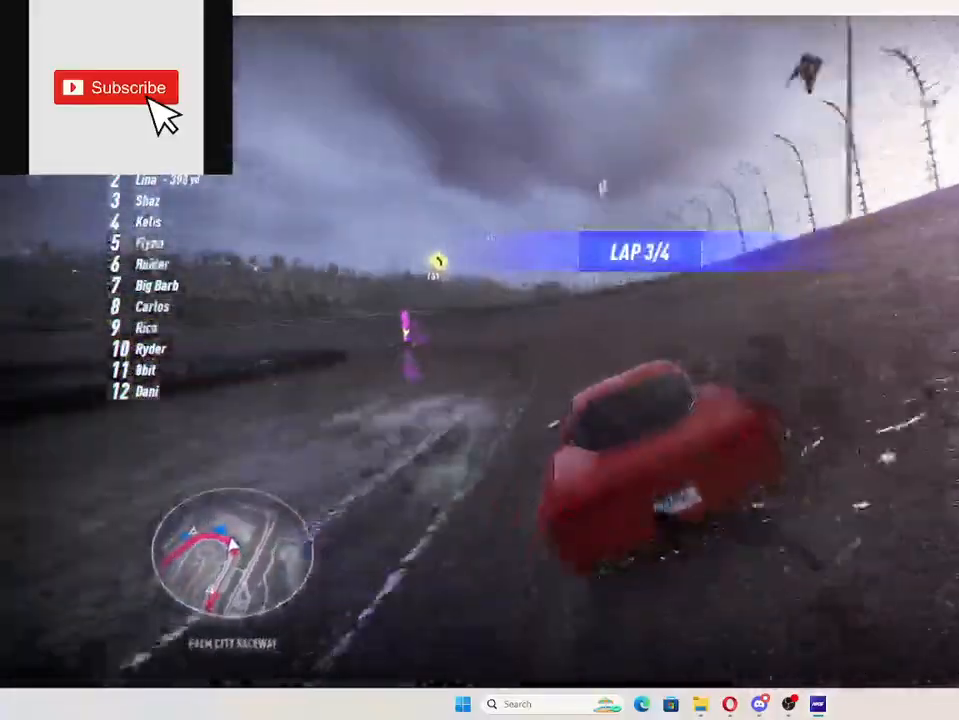
{"buttons": ["R2"], "left_stick": "left", "events": [[67, "A", "up"]]}
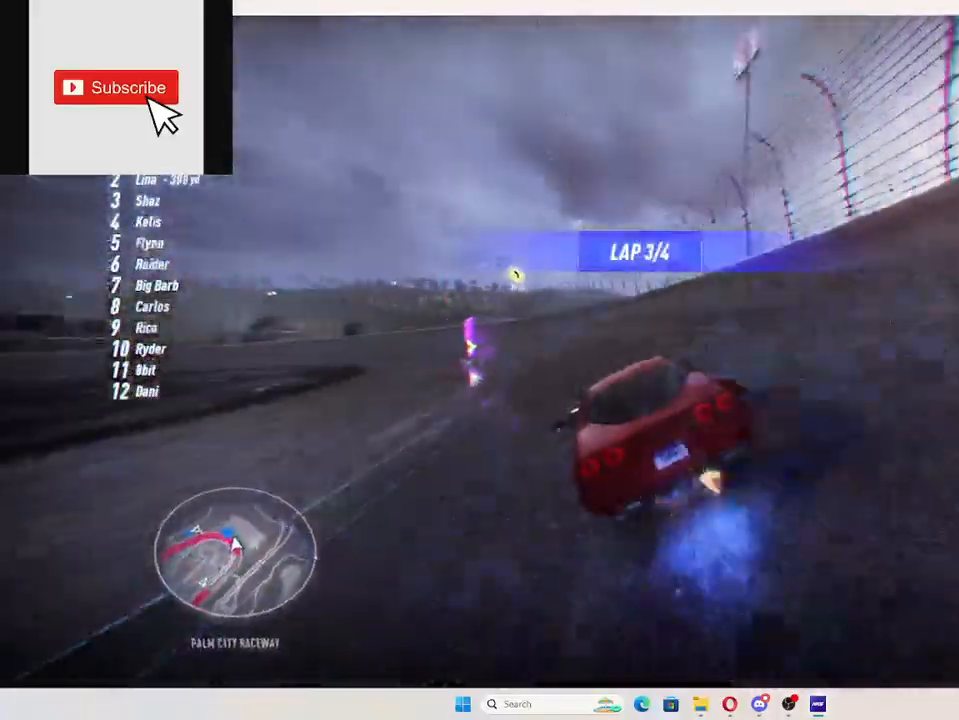
{"buttons": ["R2"], "left_stick": "left", "events": []}
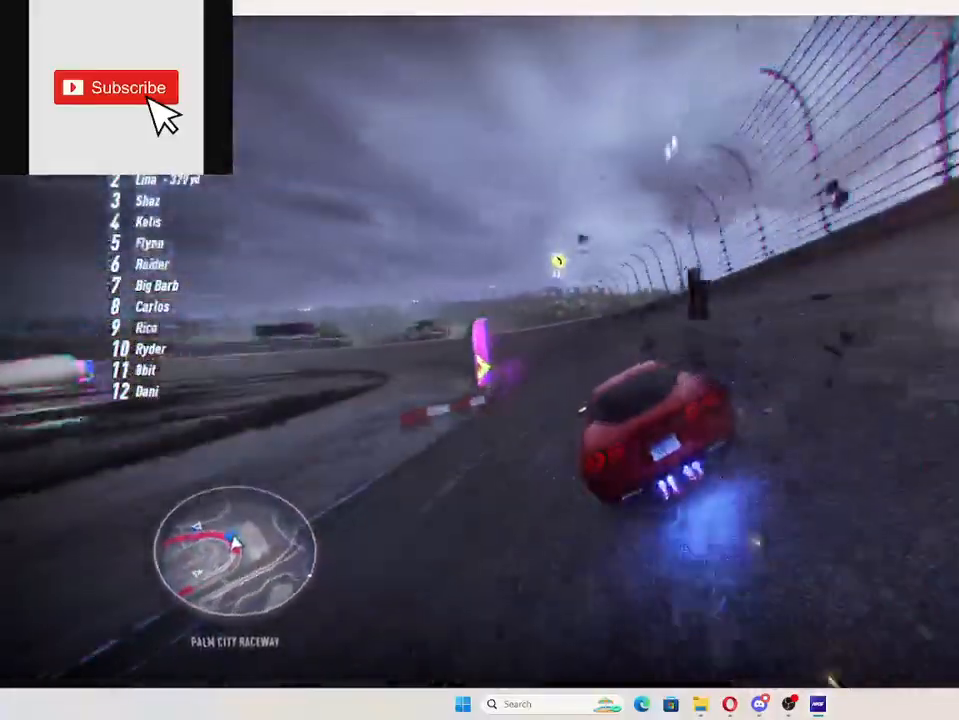
{"buttons": ["R2"], "left_stick": "left", "events": [[217, "L2", "down"], [334, "L2", "up"]]}
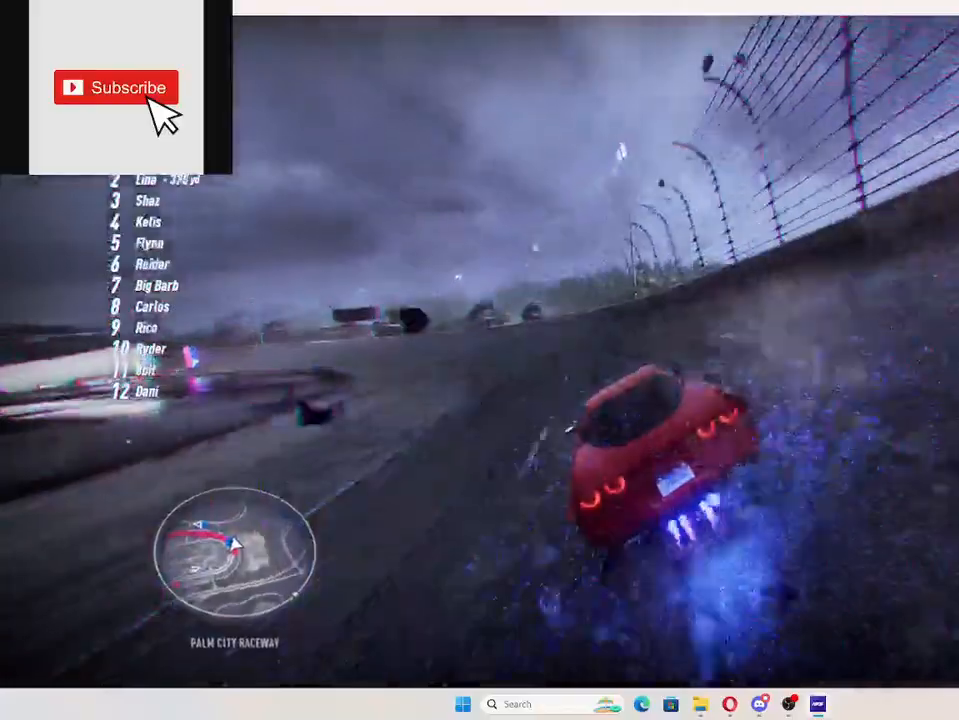
{"buttons": ["R2"], "left_stick": "left", "events": []}
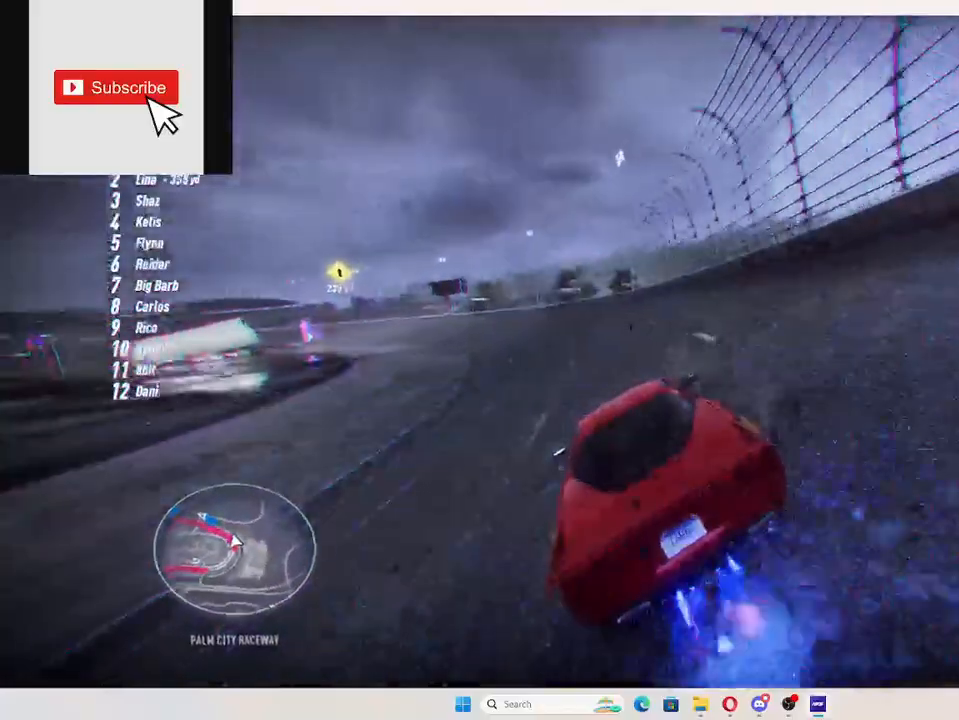
{"buttons": ["A", "R2"], "left_stick": "up-left", "events": [[67, "left_stick", "up-left"], [401, "A", "down"]]}
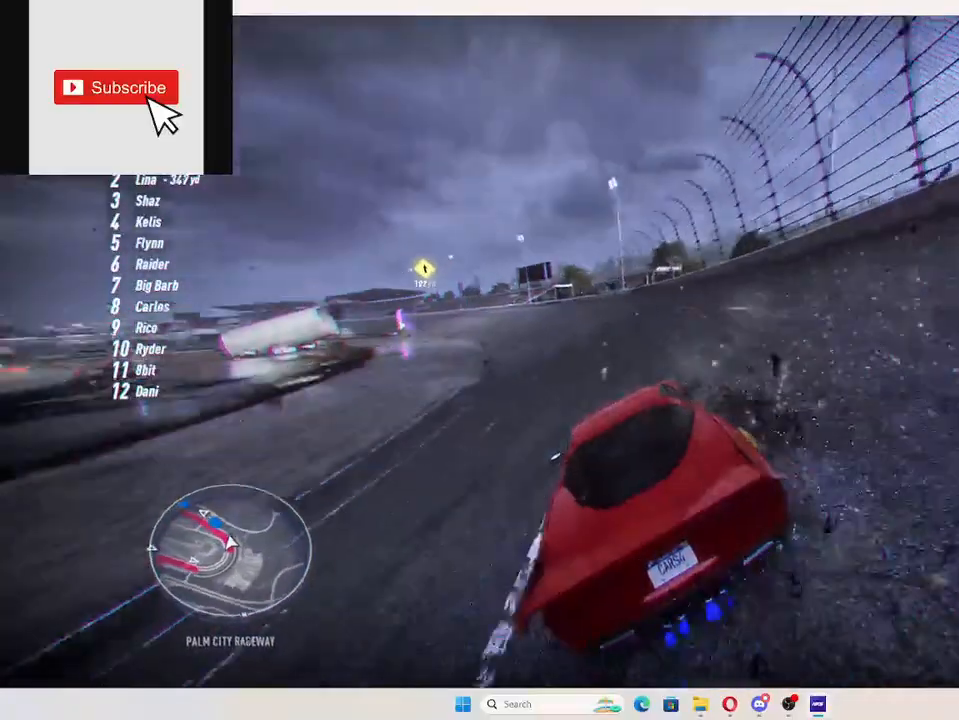
{"buttons": ["A", "R2"], "left_stick": "up-left", "events": [[34, "A", "up"], [434, "A", "down"]]}
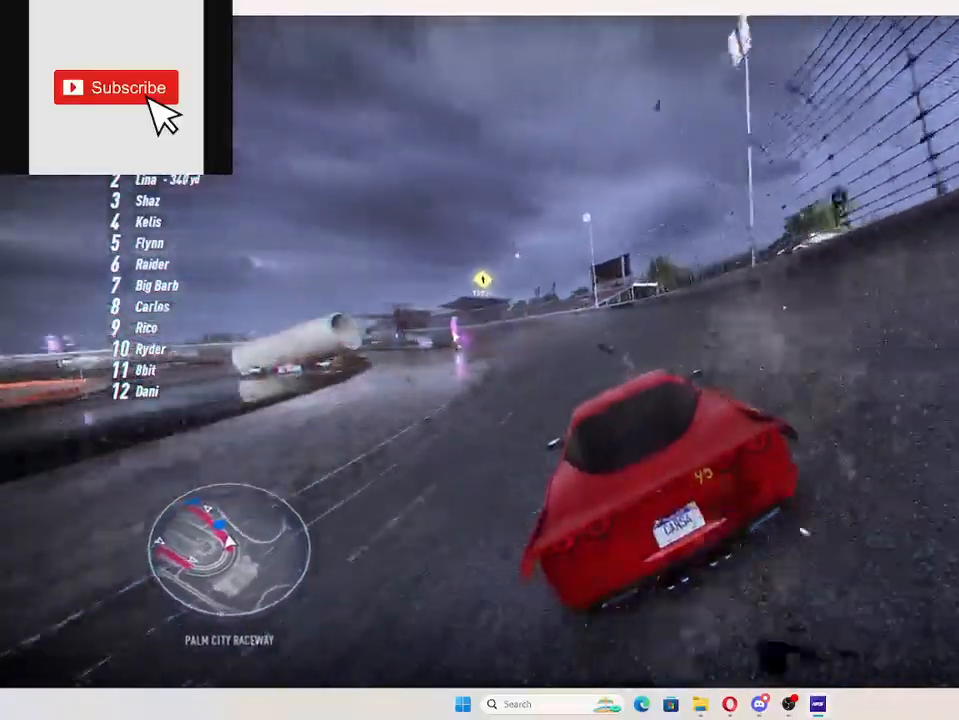
{"buttons": ["R2"], "left_stick": "up-left", "events": [[16, "A", "up"], [434, "B", "down"], [500, "B", "up"]]}